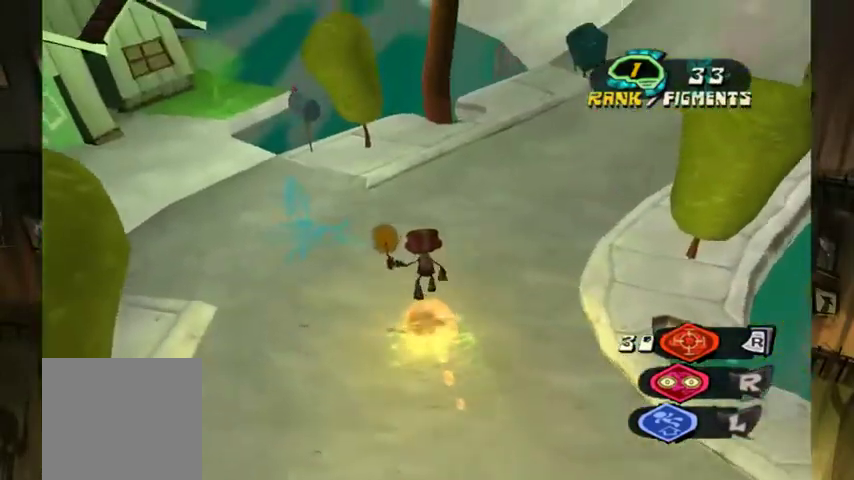
Gameplay with a controller (Xbox layout); each line is a JSON object with the inputs held at the frame after it. "button_events" lists button changes between this image and that frame as [ms after this image, input, new state], when the widget could be followed in between (sticks are given only as held states). Not read: L1 L3 R1 R2 R3.
{"buttons": [], "left_stick": "up-right", "right_stick": "center", "button_events": [[400, "L2", "up"]]}
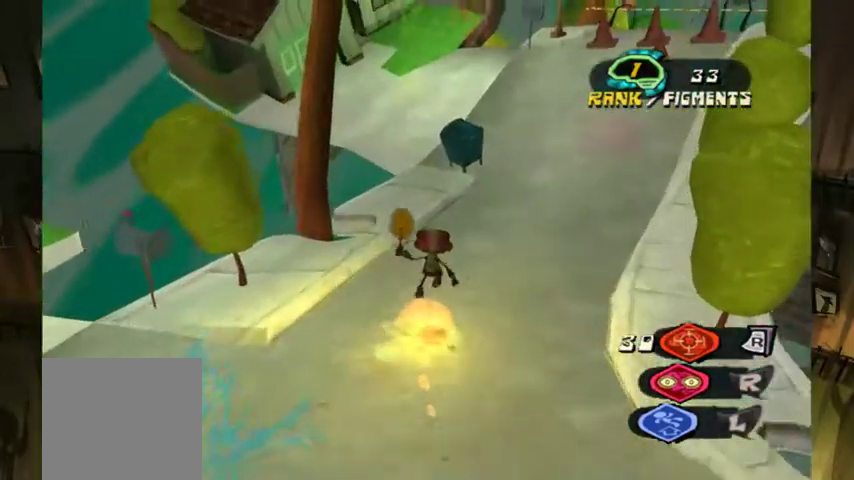
{"buttons": [], "left_stick": "up", "right_stick": "center", "button_events": []}
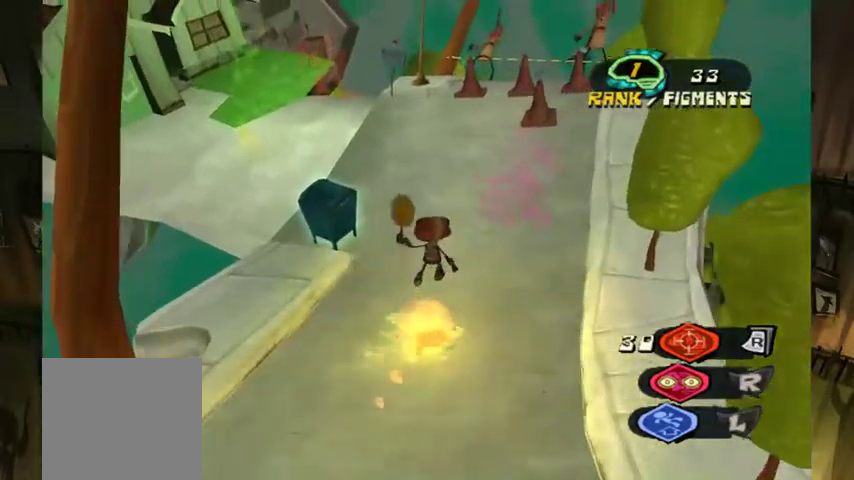
{"buttons": [], "left_stick": "up-left", "right_stick": "center", "button_events": []}
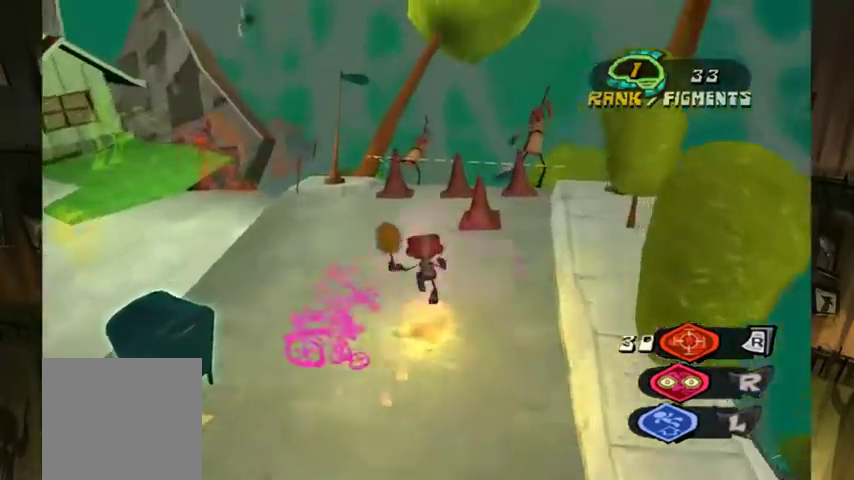
{"buttons": ["L2"], "left_stick": "up", "right_stick": "center", "button_events": [[167, "A", "down"], [233, "L2", "down"], [333, "A", "up"]]}
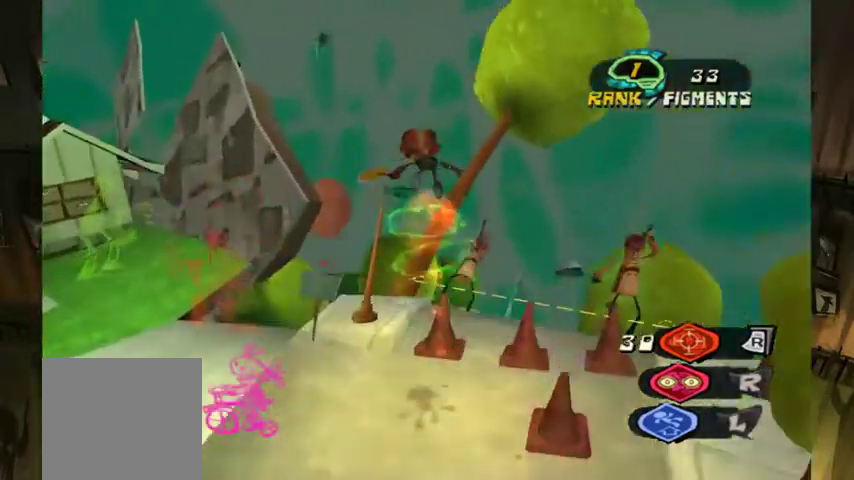
{"buttons": [], "left_stick": "center", "right_stick": "right", "button_events": [[67, "L2", "up"], [100, "B", "down"], [233, "B", "up"]]}
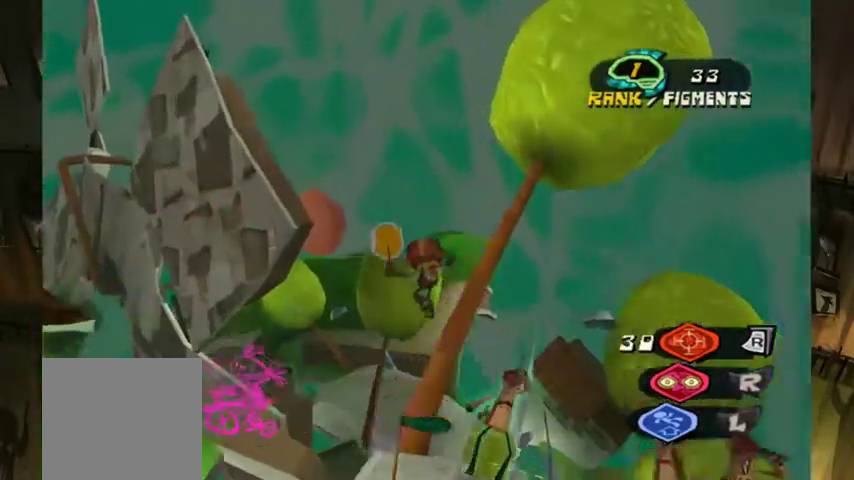
{"buttons": [], "left_stick": "center", "right_stick": "right", "button_events": []}
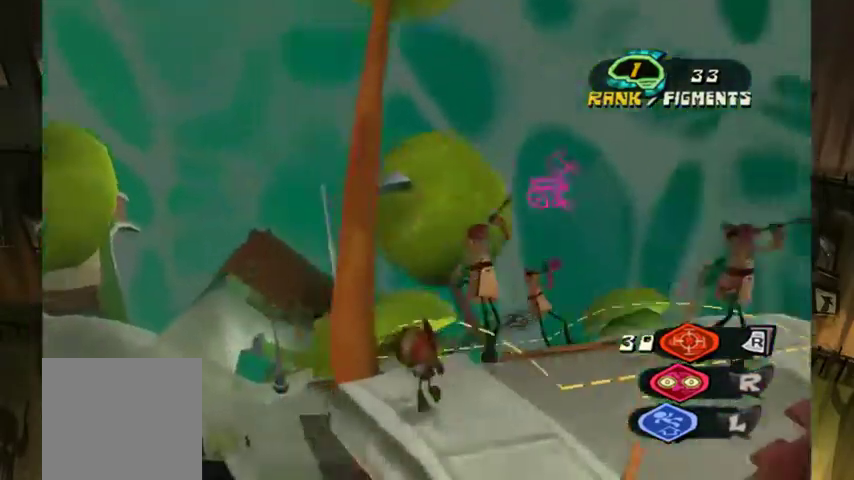
{"buttons": [], "left_stick": "center", "right_stick": "center", "button_events": [[267, "A", "down"], [433, "A", "up"]]}
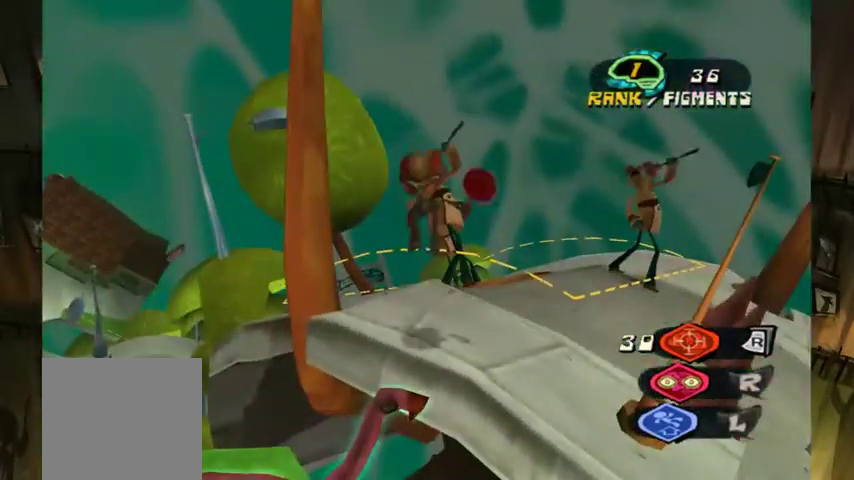
{"buttons": ["L2"], "left_stick": "center", "right_stick": "right", "button_events": [[200, "L2", "down"]]}
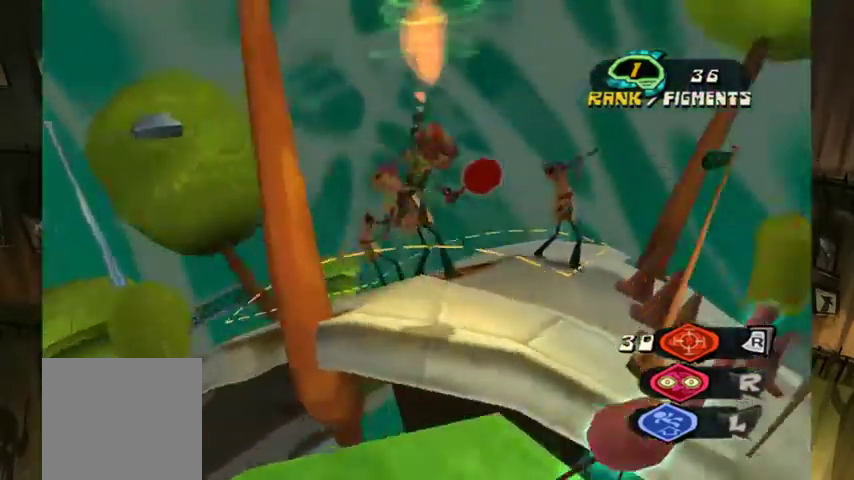
{"buttons": ["L2"], "left_stick": "center", "right_stick": "center", "button_events": []}
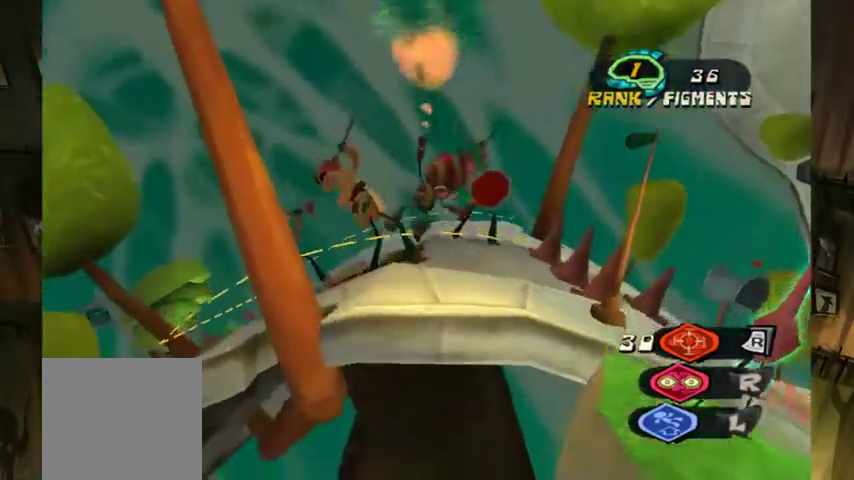
{"buttons": ["L2"], "left_stick": "center", "right_stick": "center", "button_events": []}
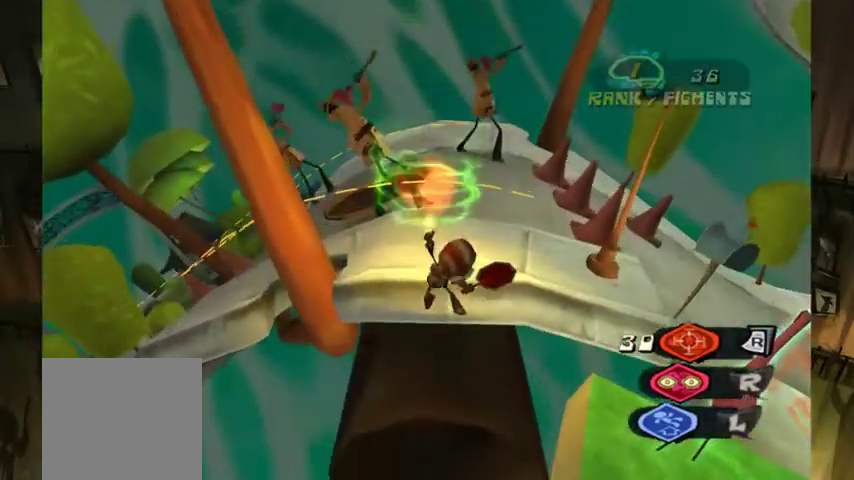
{"buttons": ["L2"], "left_stick": "up", "right_stick": "center", "button_events": []}
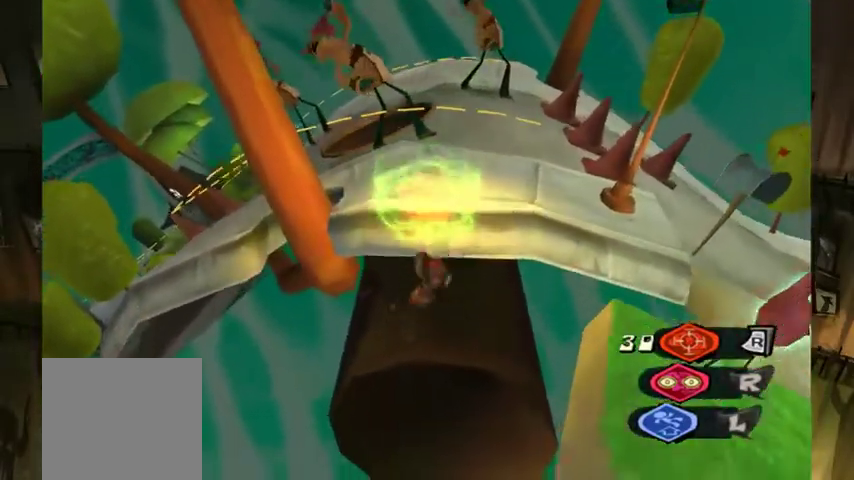
{"buttons": ["L2"], "left_stick": "up", "right_stick": "center", "button_events": []}
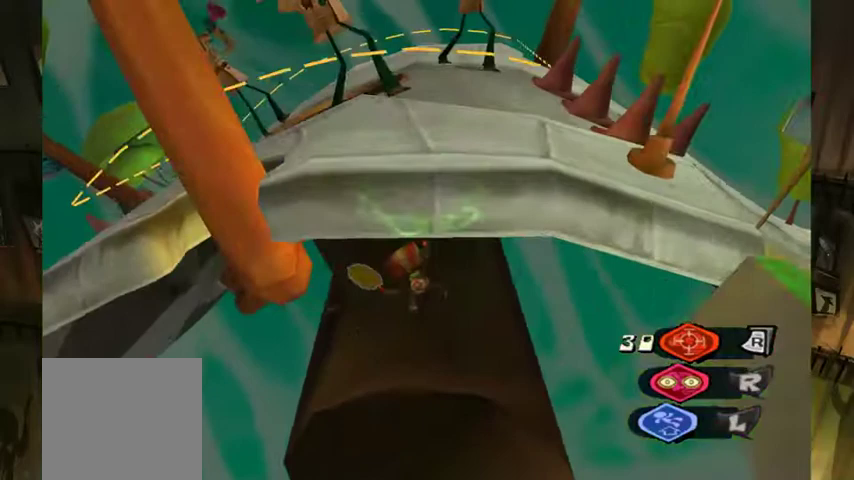
{"buttons": ["A"], "left_stick": "up", "right_stick": "center", "button_events": [[133, "L2", "up"], [500, "A", "down"]]}
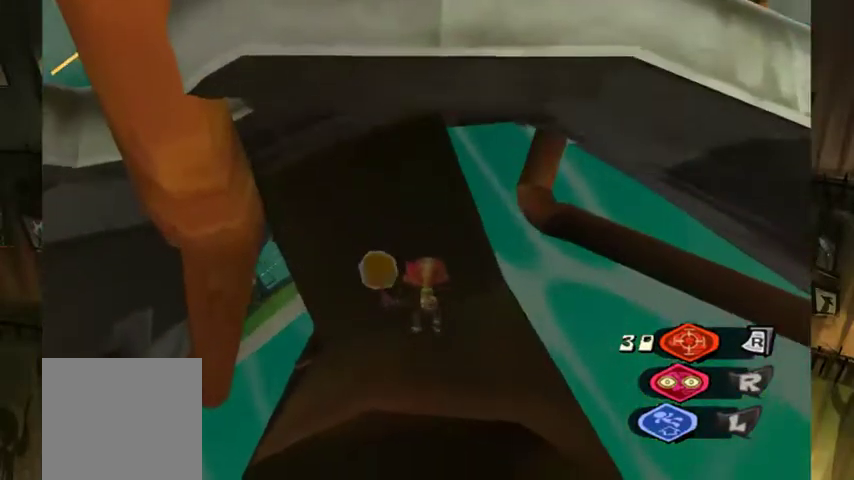
{"buttons": ["A"], "left_stick": "up", "right_stick": "center", "button_events": [[133, "A", "up"], [267, "A", "down"]]}
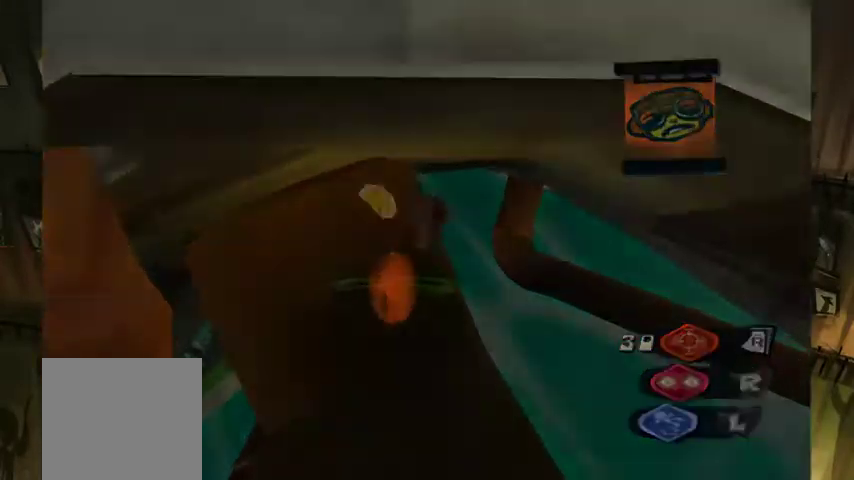
{"buttons": [], "left_stick": "center", "right_stick": "center", "button_events": [[100, "A", "up"]]}
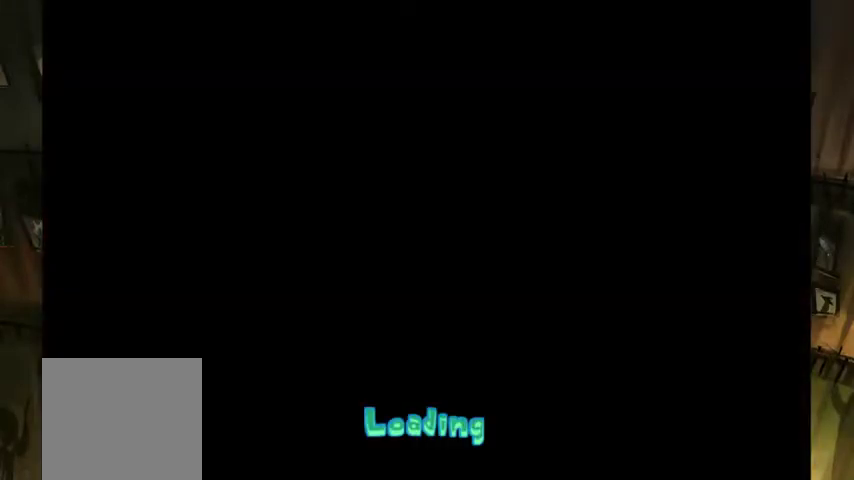
{"buttons": [], "left_stick": "center", "right_stick": "center", "button_events": []}
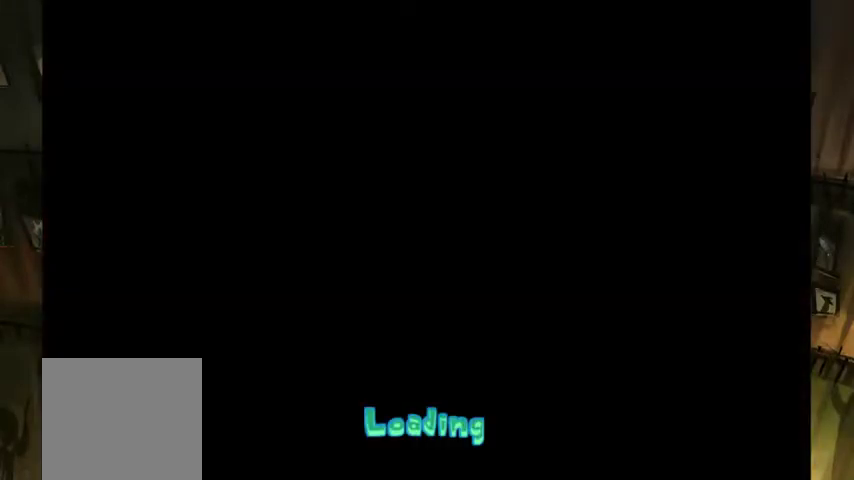
{"buttons": [], "left_stick": "center", "right_stick": "center", "button_events": []}
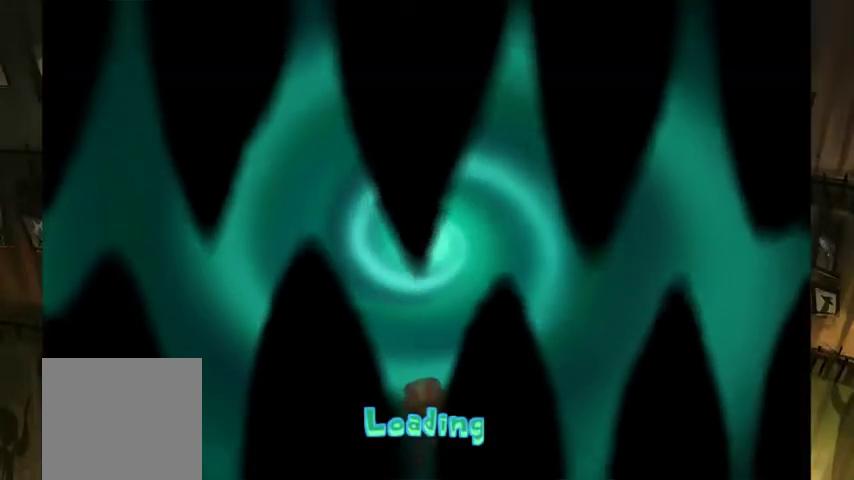
{"buttons": [], "left_stick": "center", "right_stick": "center", "button_events": []}
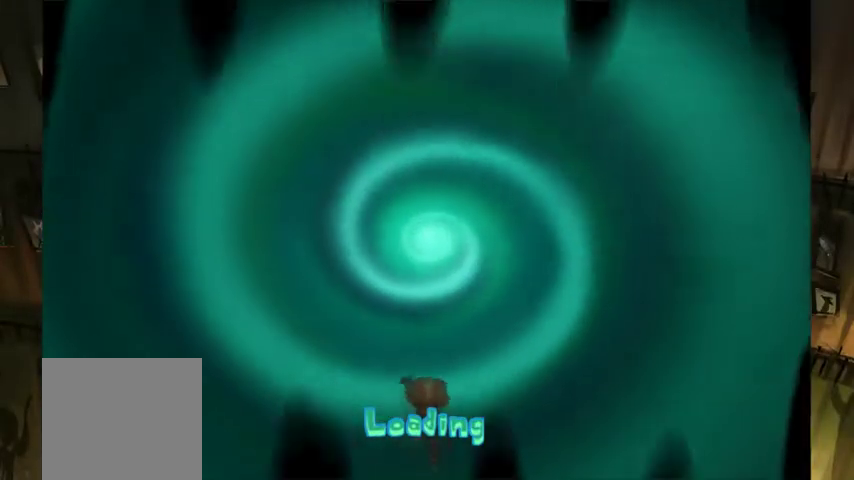
{"buttons": [], "left_stick": "center", "right_stick": "center", "button_events": []}
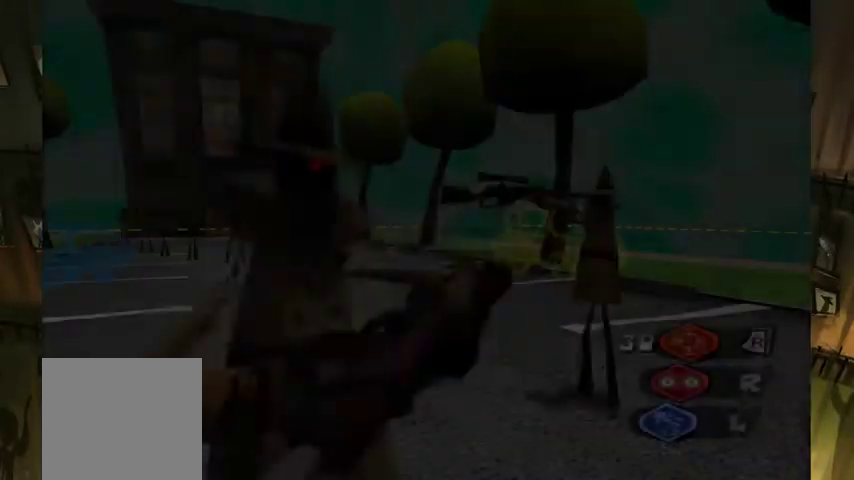
{"buttons": [], "left_stick": "center", "right_stick": "center", "button_events": []}
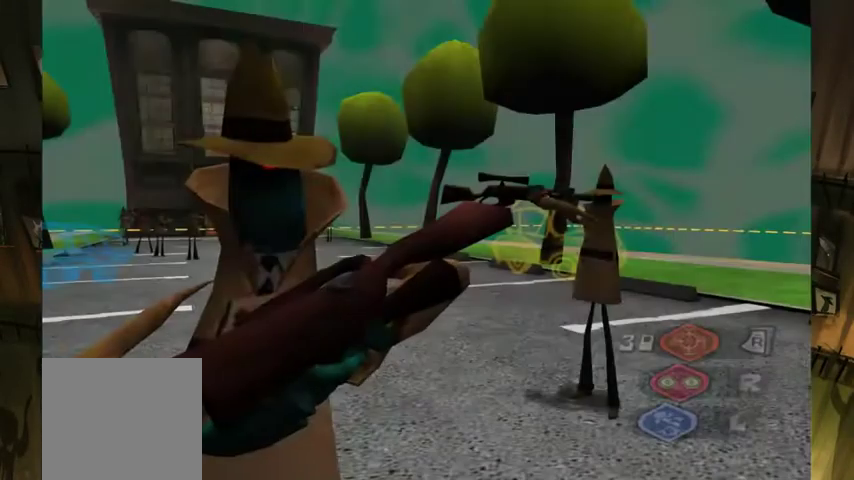
{"buttons": ["A"], "left_stick": "center", "right_stick": "center", "button_events": [[233, "A", "down"], [333, "A", "up"], [433, "A", "down"]]}